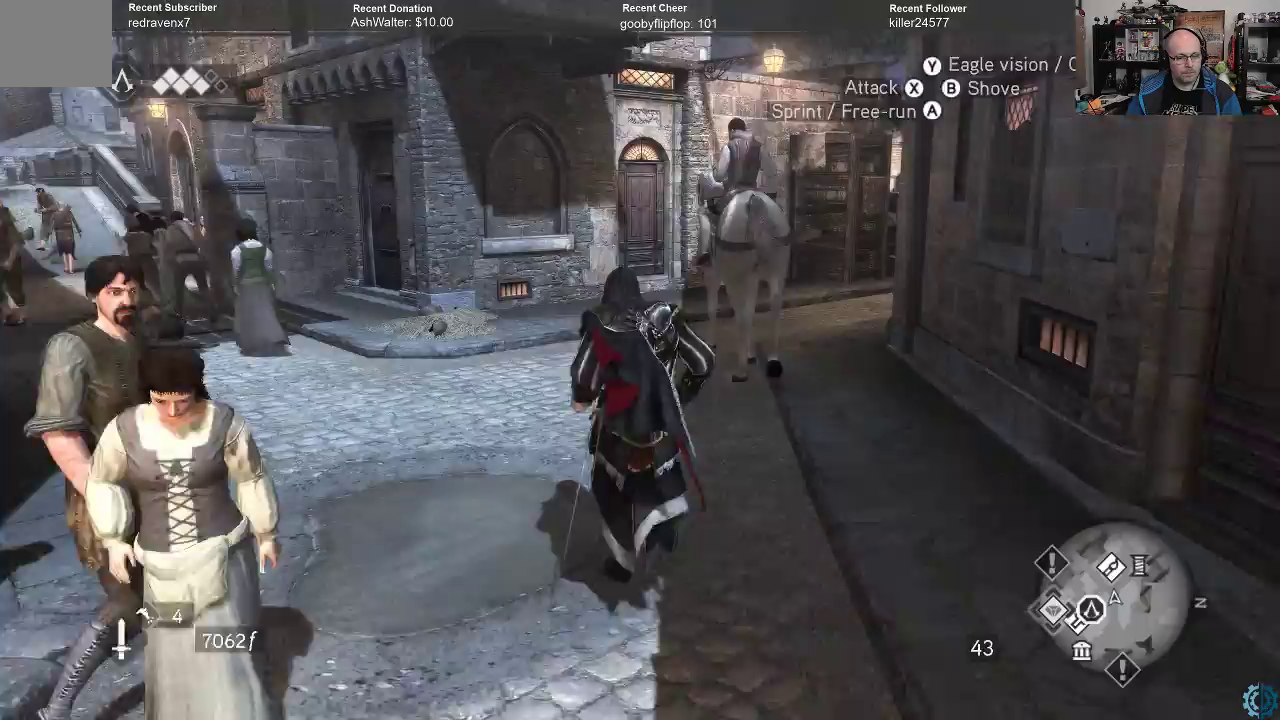
Gameplay with a controller (Xbox layout); each line is a JSON object with the inputs held at the frame after it. "events" lists button and stick changes between this image and that frame as [ms after this image, input, new state], when the widget could be followed in between.
{"buttons": [], "left_stick": "up-right", "right_stick": "right", "events": [[133, "A", "up"], [167, "R2", "up"], [300, "left_stick", "up-right"], [400, "right_stick", "right"]]}
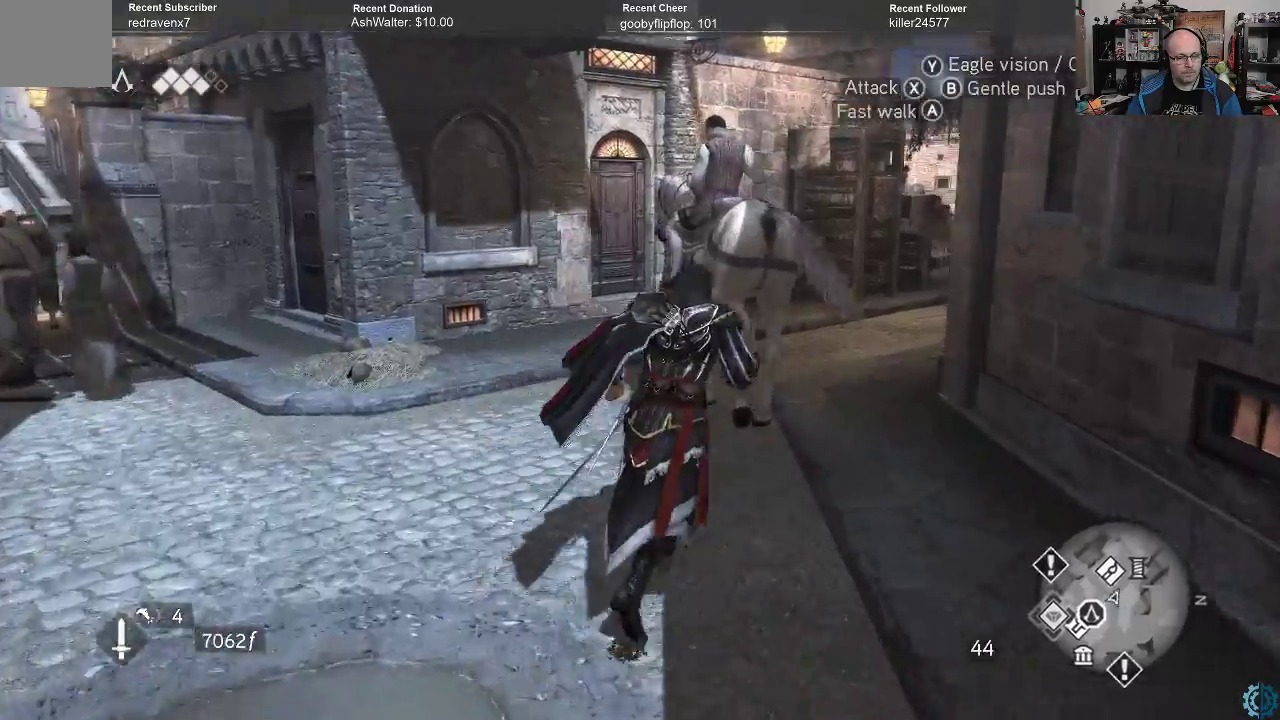
{"buttons": ["R2"], "left_stick": "up", "right_stick": "center", "events": [[167, "left_stick", "up"], [200, "right_stick", "center"], [500, "R2", "down"]]}
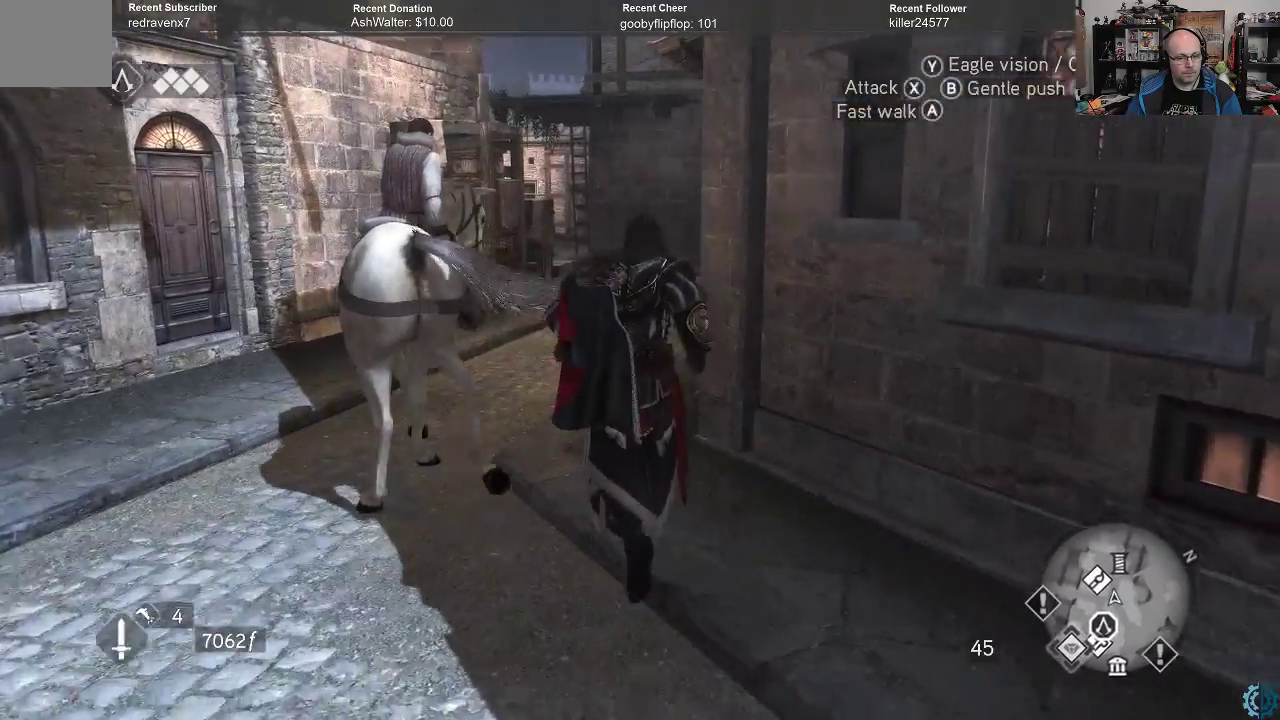
{"buttons": ["A", "R2"], "left_stick": "up", "right_stick": "center", "events": [[67, "A", "down"]]}
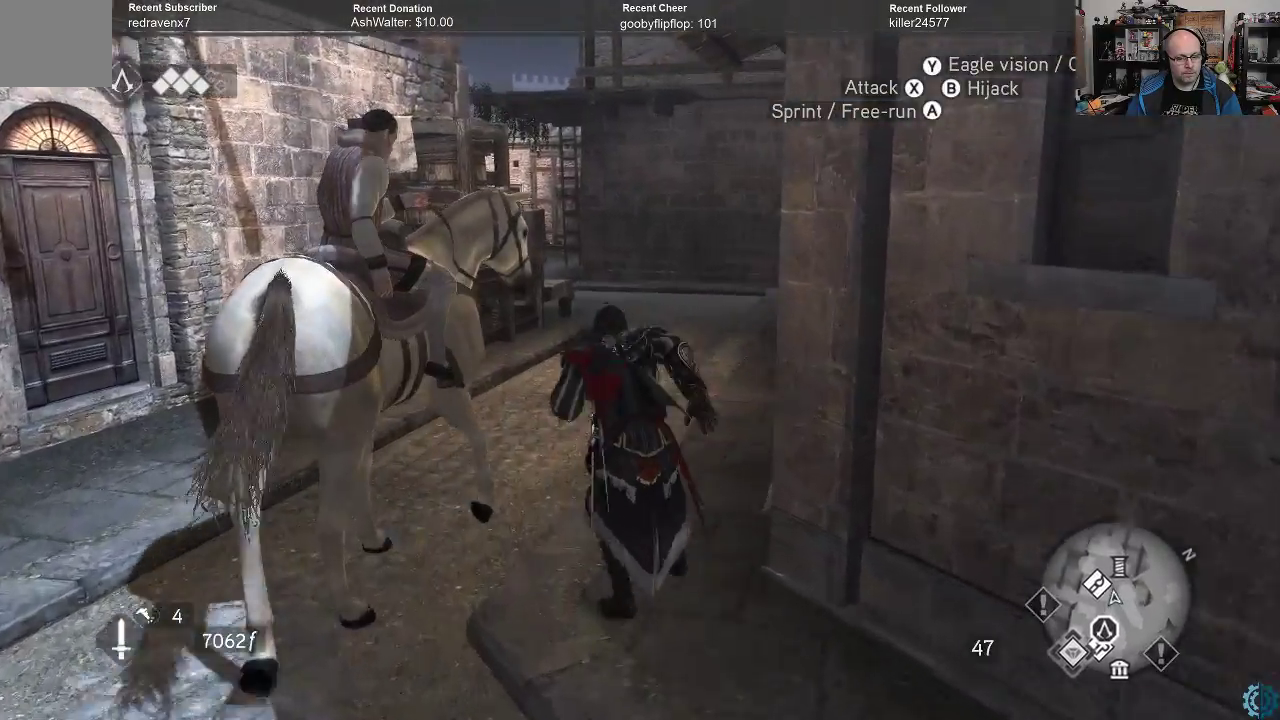
{"buttons": ["A", "R2"], "left_stick": "up", "right_stick": "center", "events": [[100, "A", "up"], [133, "R2", "up"], [467, "R2", "down"], [500, "A", "down"]]}
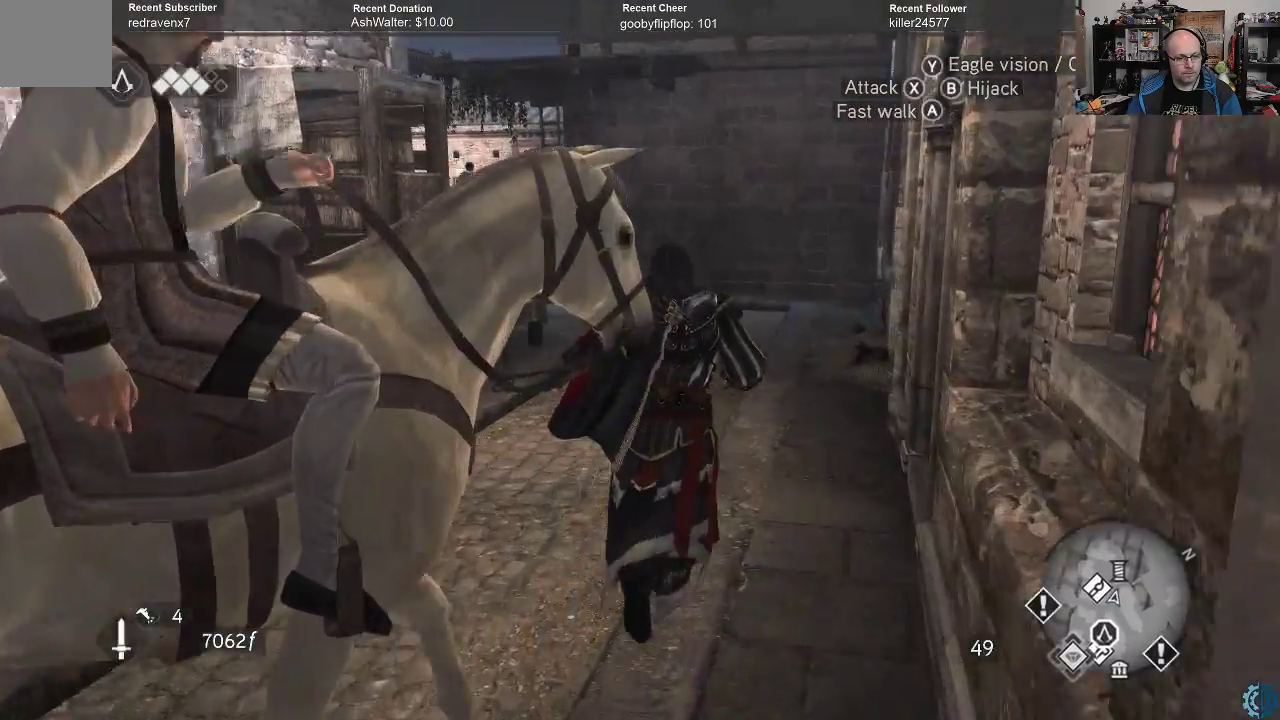
{"buttons": ["A", "R2"], "left_stick": "up", "right_stick": "center", "events": []}
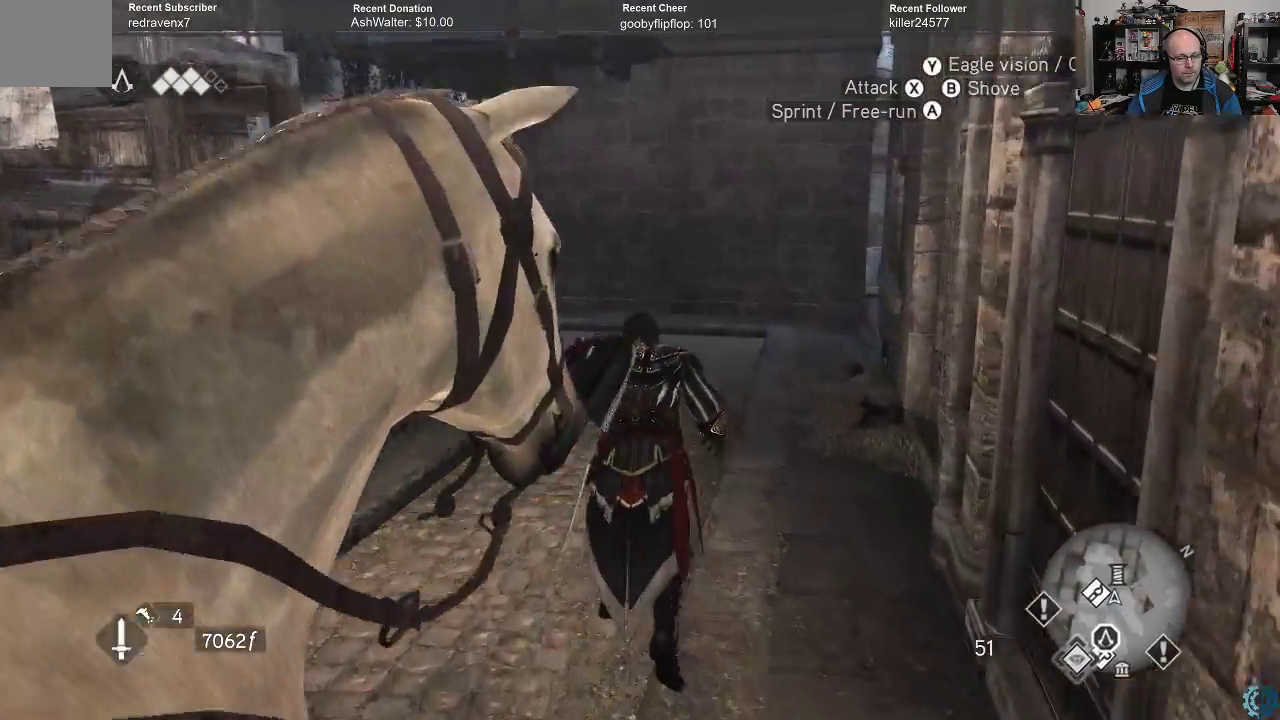
{"buttons": [], "left_stick": "up", "right_stick": "left", "events": [[133, "A", "up"], [133, "R2", "up"], [367, "right_stick", "left"]]}
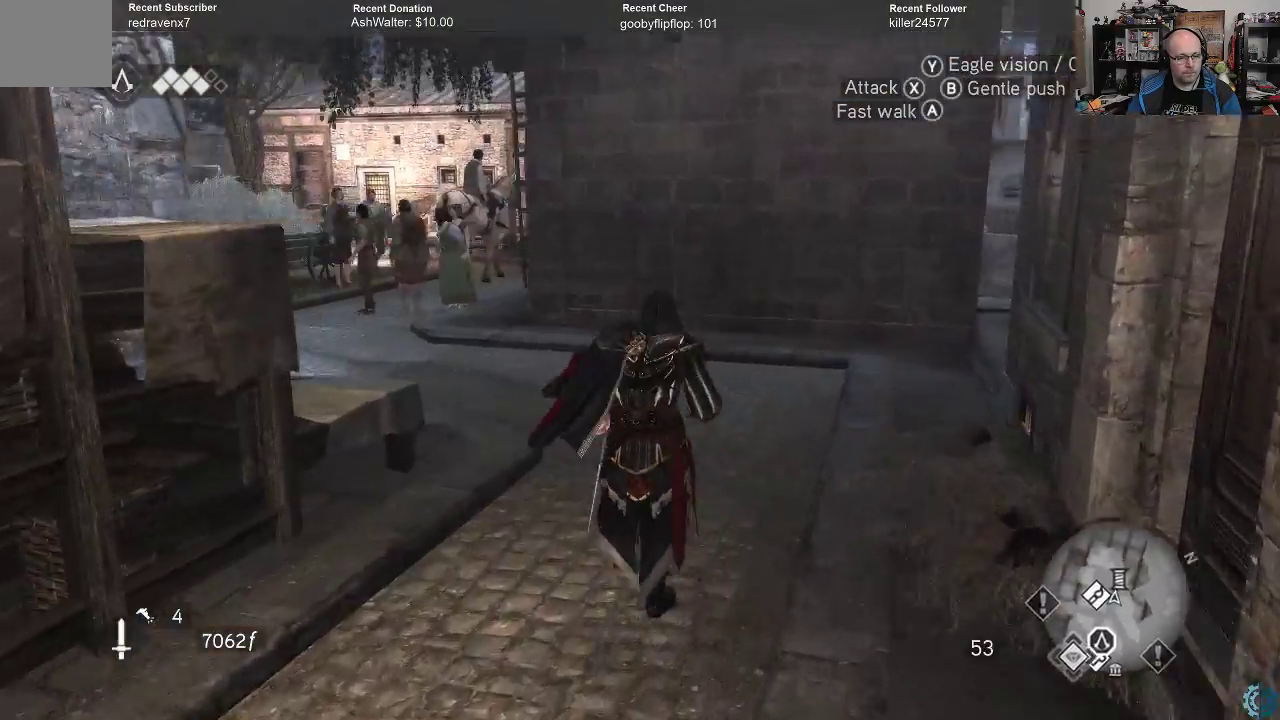
{"buttons": [], "left_stick": "up-right", "right_stick": "center", "events": [[267, "left_stick", "up-right"], [367, "right_stick", "center"]]}
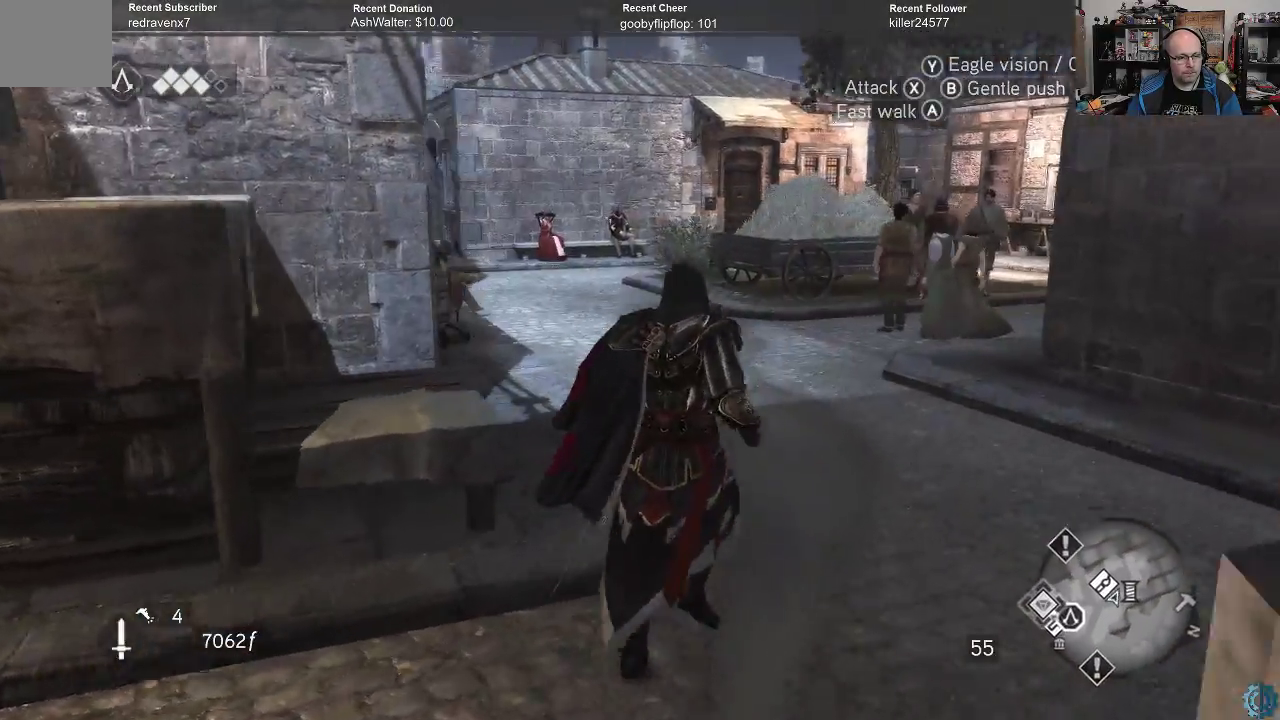
{"buttons": [], "left_stick": "center", "right_stick": "center", "events": [[167, "left_stick", "center"]]}
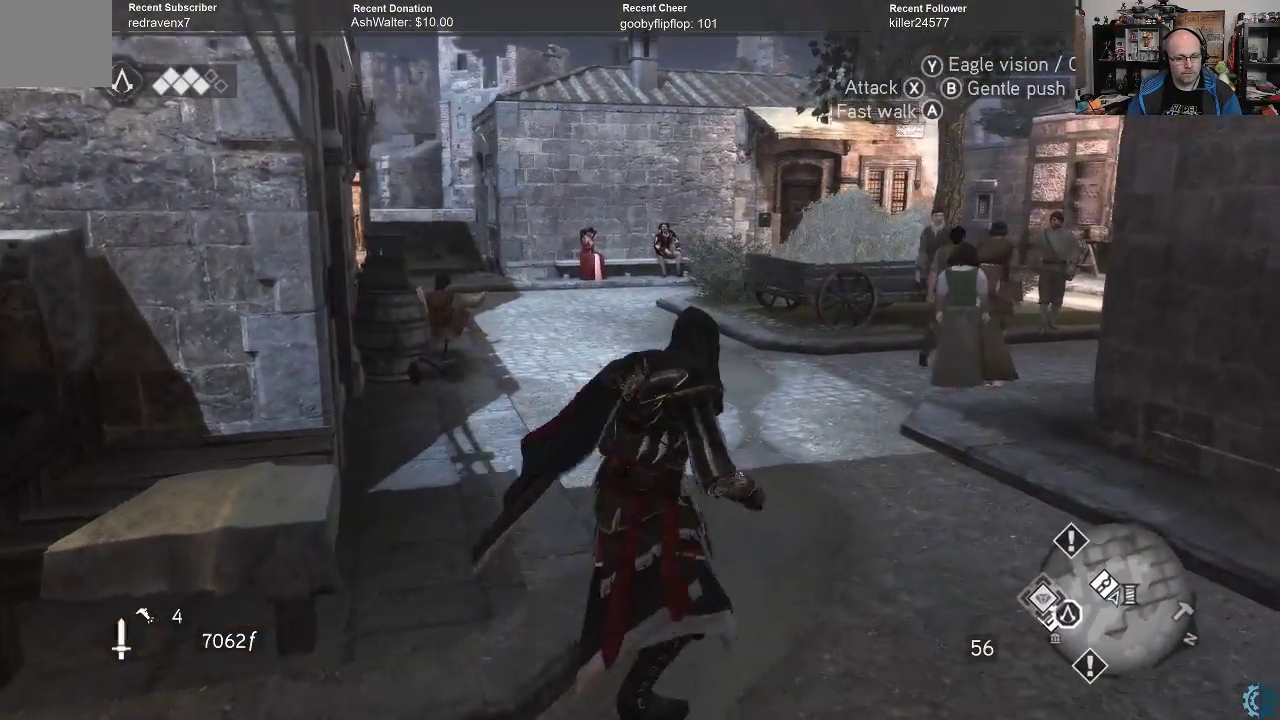
{"buttons": [], "left_stick": "right", "right_stick": "left", "events": [[300, "right_stick", "left"], [500, "left_stick", "right"]]}
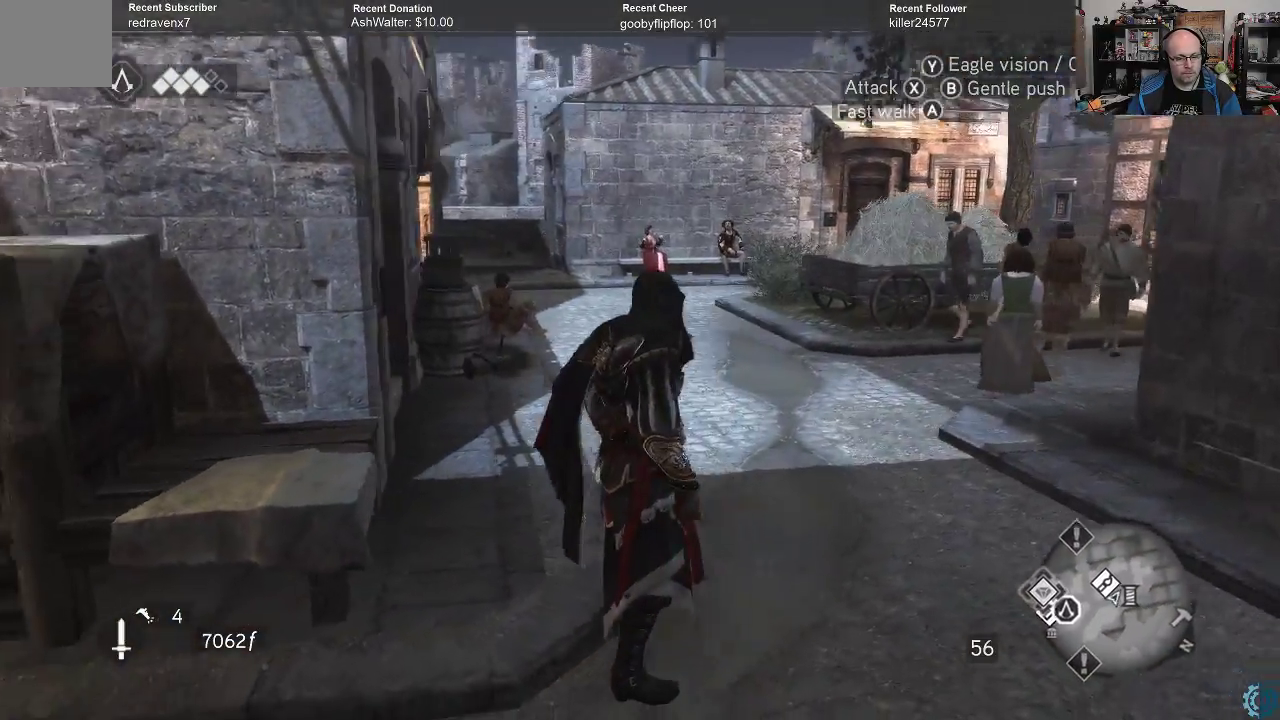
{"buttons": [], "left_stick": "up-right", "right_stick": "left", "events": [[200, "left_stick", "up-right"]]}
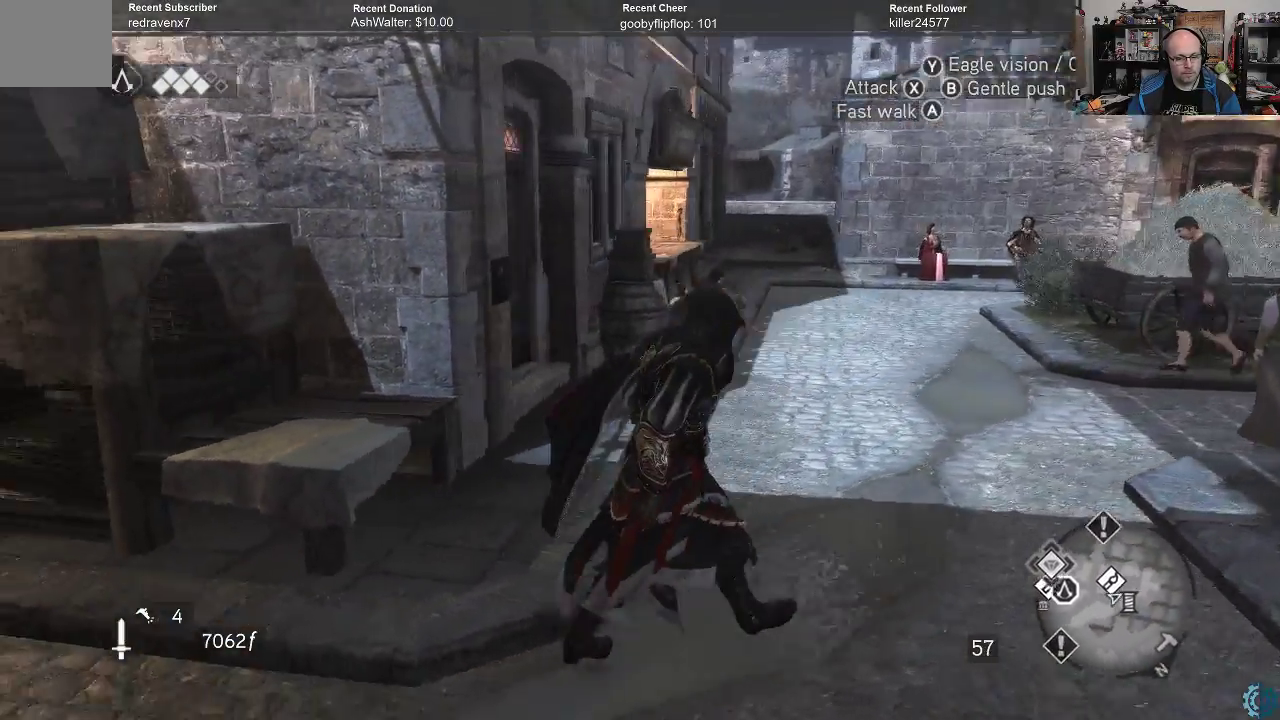
{"buttons": ["A", "R2"], "left_stick": "up-right", "right_stick": "center", "events": [[200, "right_stick", "center"], [433, "R2", "down"], [500, "A", "down"]]}
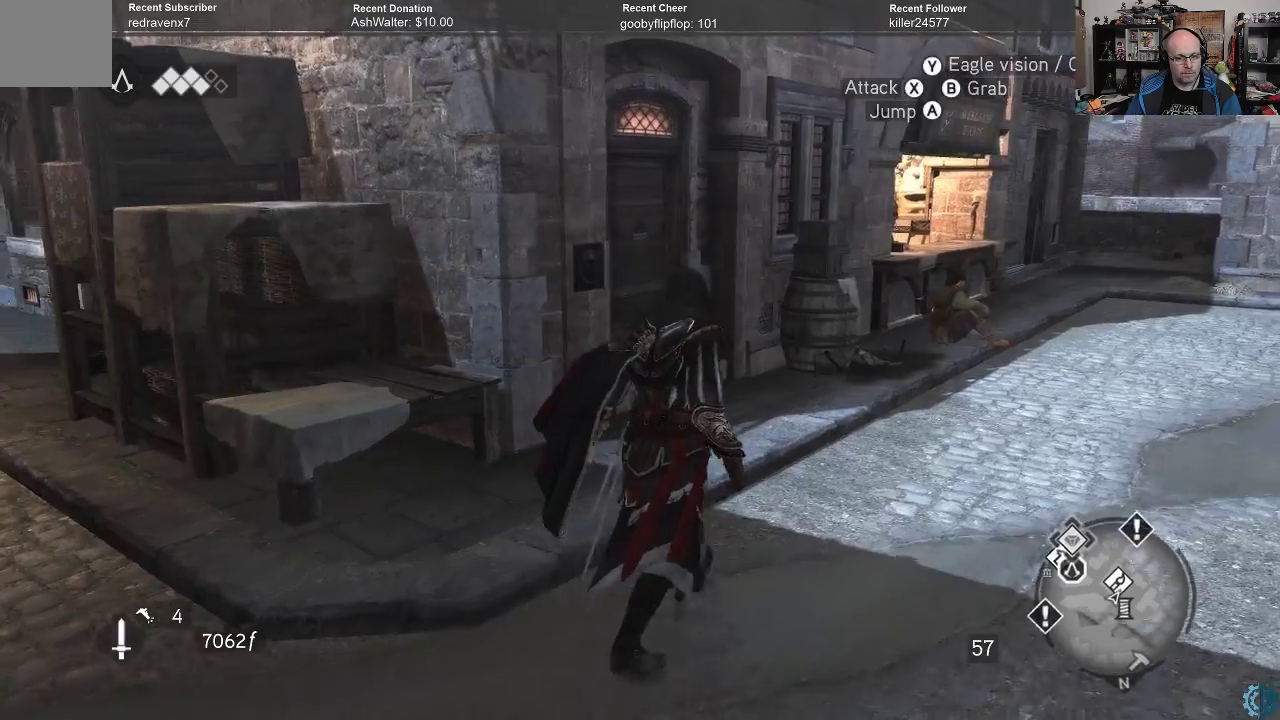
{"buttons": ["A", "R2"], "left_stick": "up-right", "right_stick": "center", "events": []}
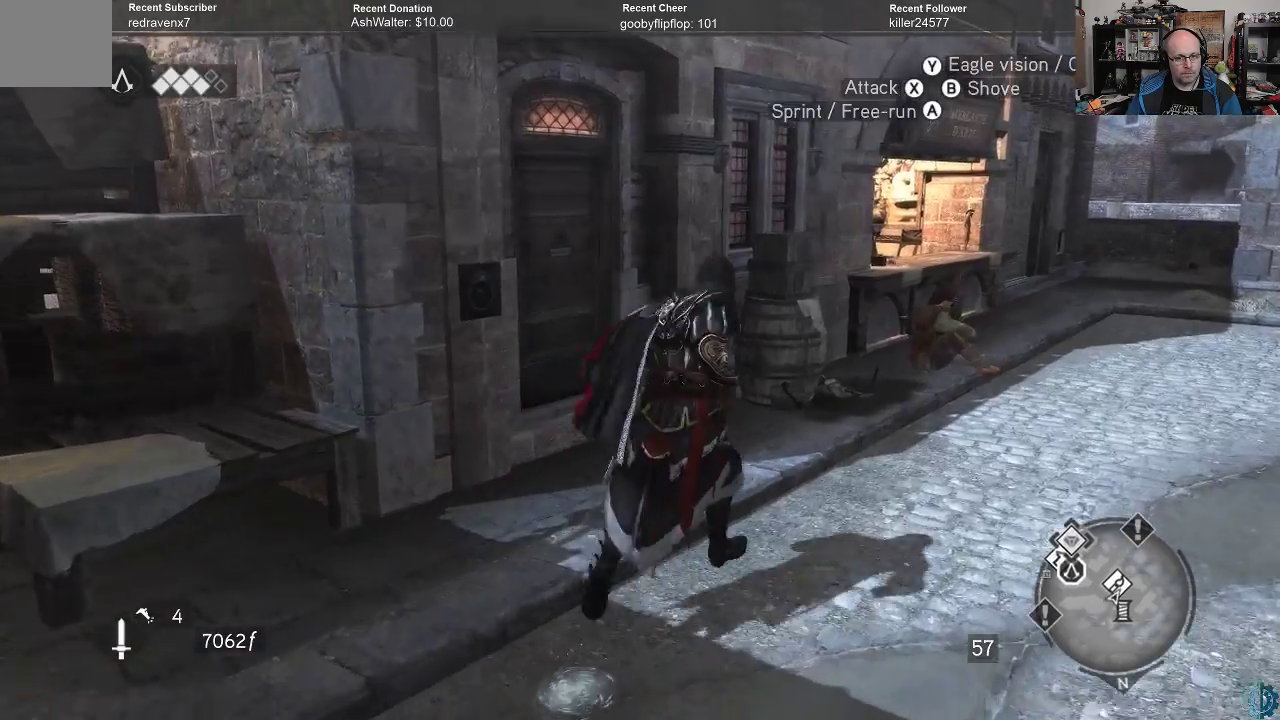
{"buttons": [], "left_stick": "up-right", "right_stick": "left", "events": [[200, "A", "up"], [200, "R2", "up"], [400, "right_stick", "left"]]}
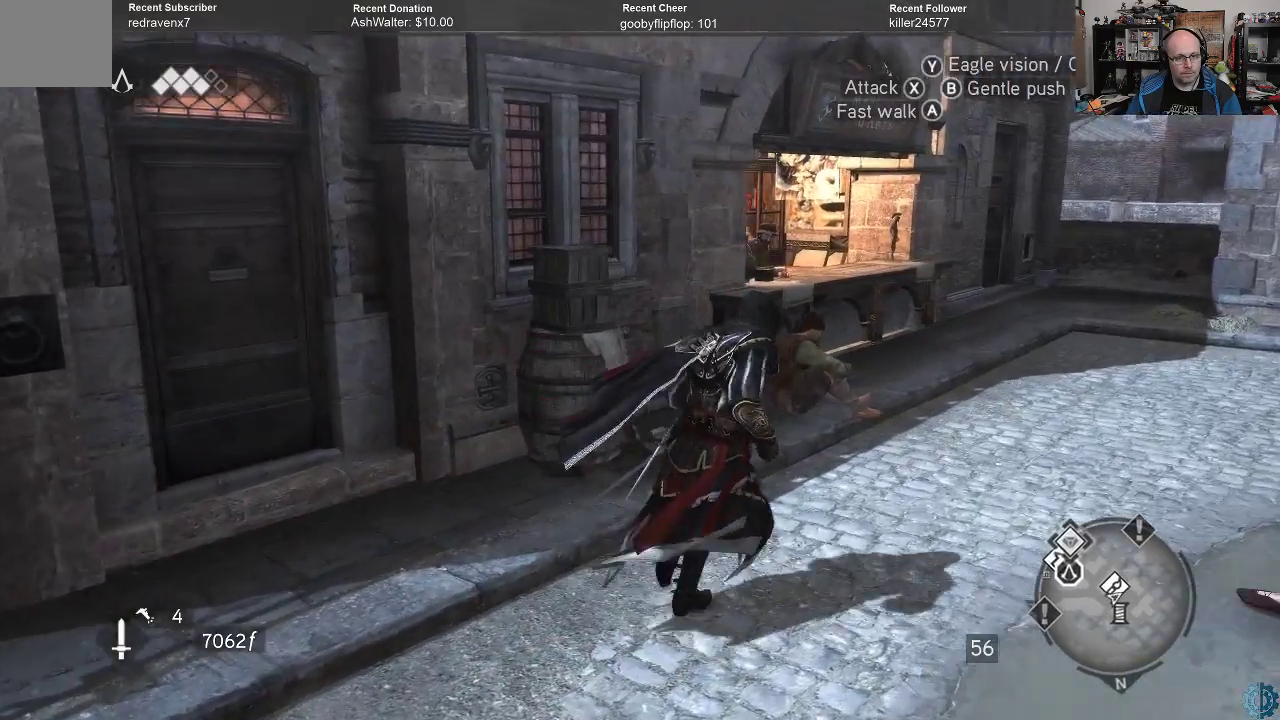
{"buttons": [], "left_stick": "up-right", "right_stick": "center", "events": [[67, "right_stick", "center"], [267, "right_stick", "left"], [400, "right_stick", "center"]]}
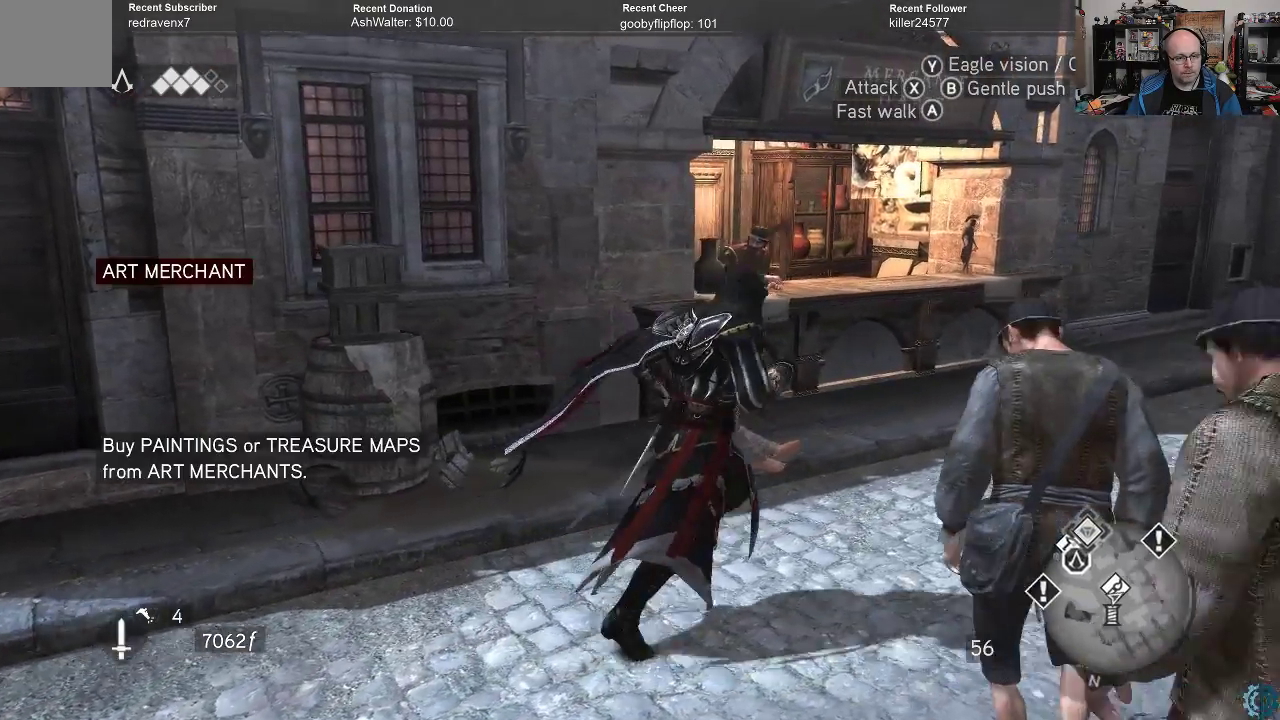
{"buttons": [], "left_stick": "up-right", "right_stick": "center", "events": [[67, "right_stick", "left"], [500, "right_stick", "center"]]}
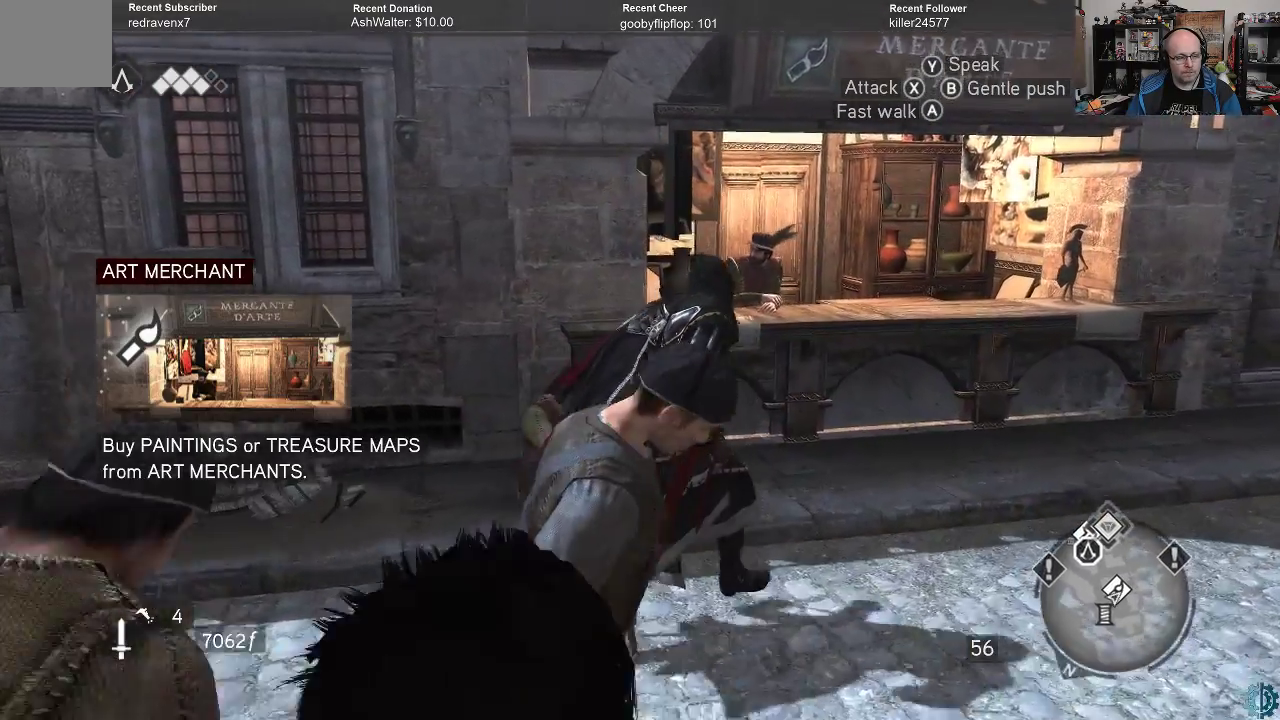
{"buttons": [], "left_stick": "up-right", "right_stick": "center", "events": [[167, "right_stick", "left"], [300, "right_stick", "center"]]}
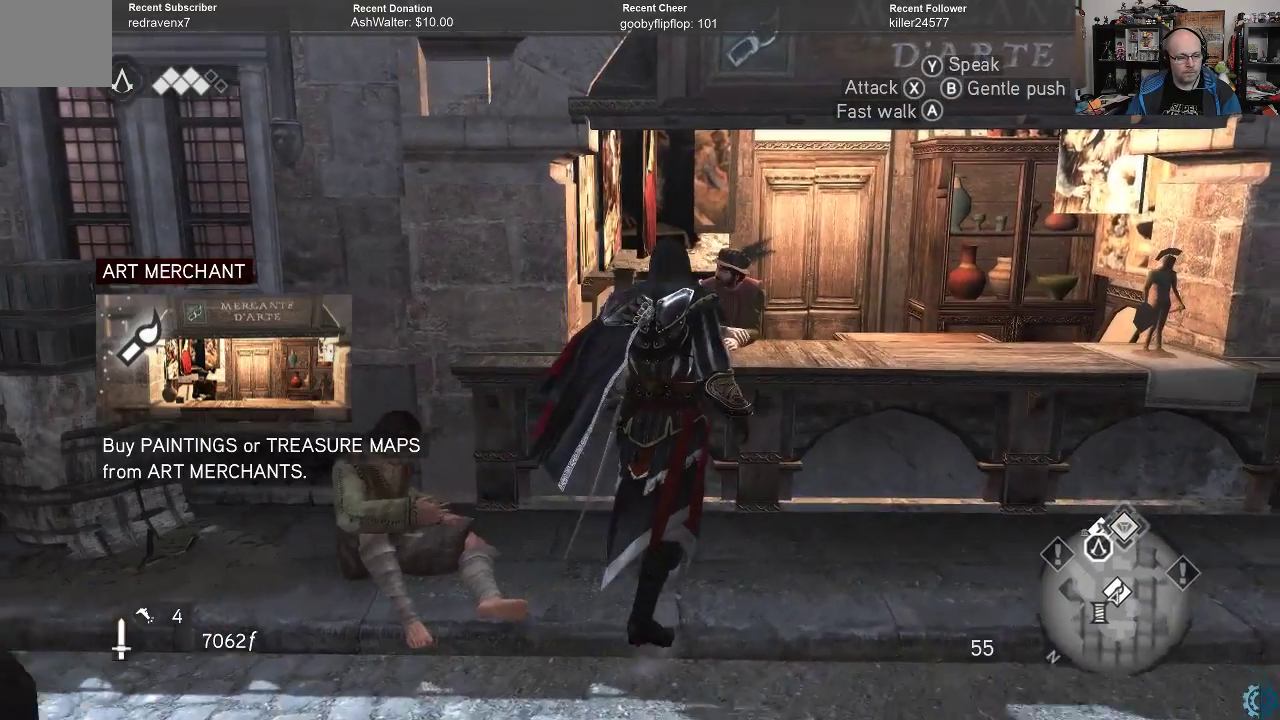
{"buttons": [], "left_stick": "center", "right_stick": "center", "events": [[167, "left_stick", "center"]]}
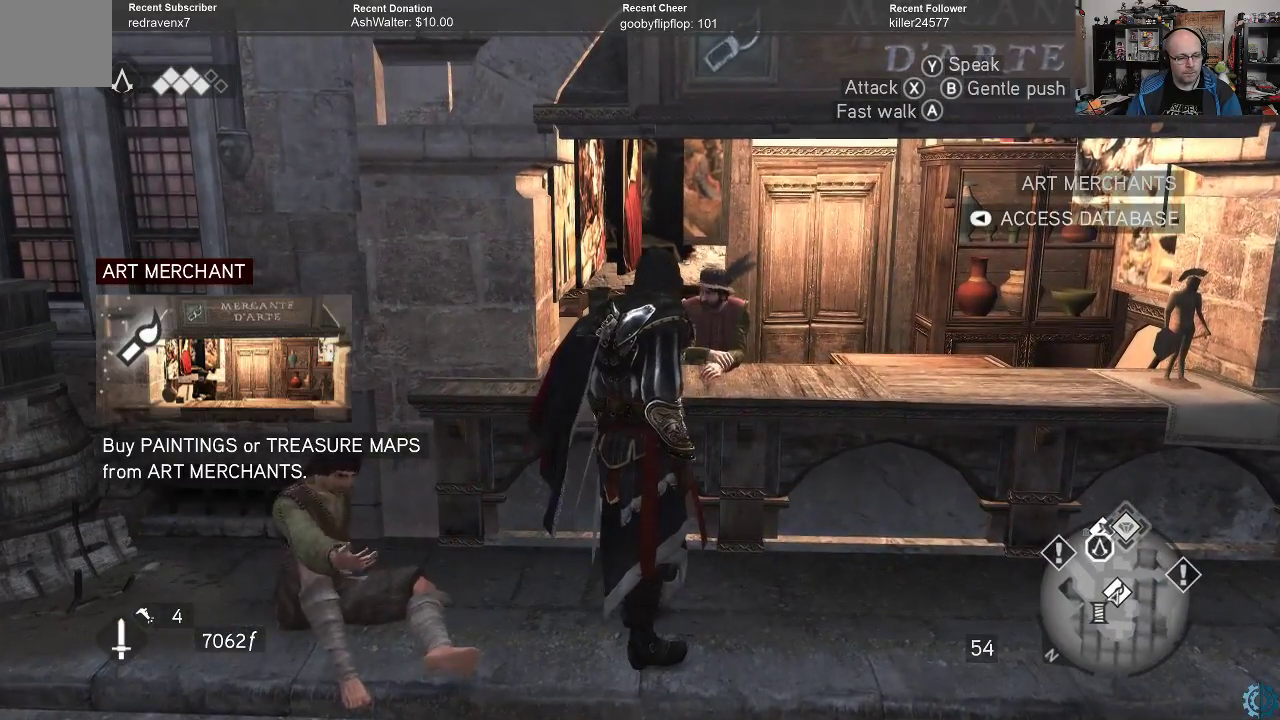
{"buttons": [], "left_stick": "center", "right_stick": "center", "events": []}
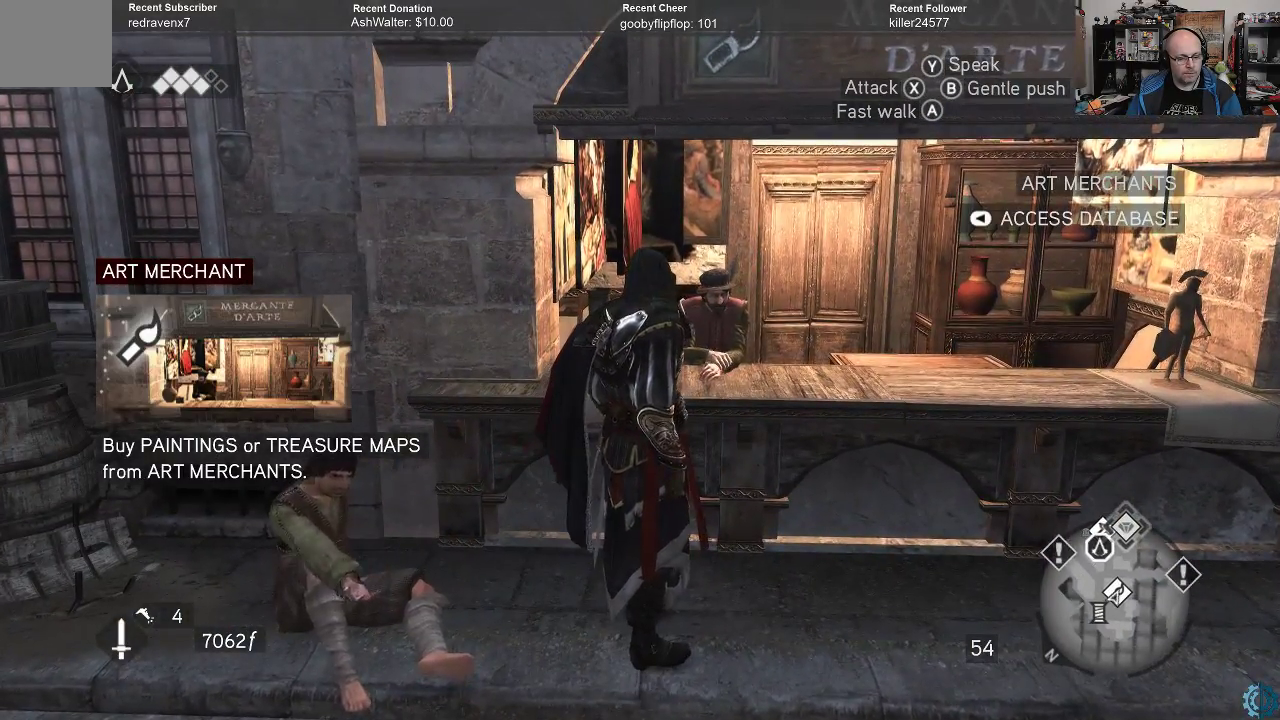
{"buttons": [], "left_stick": "center", "right_stick": "center", "events": []}
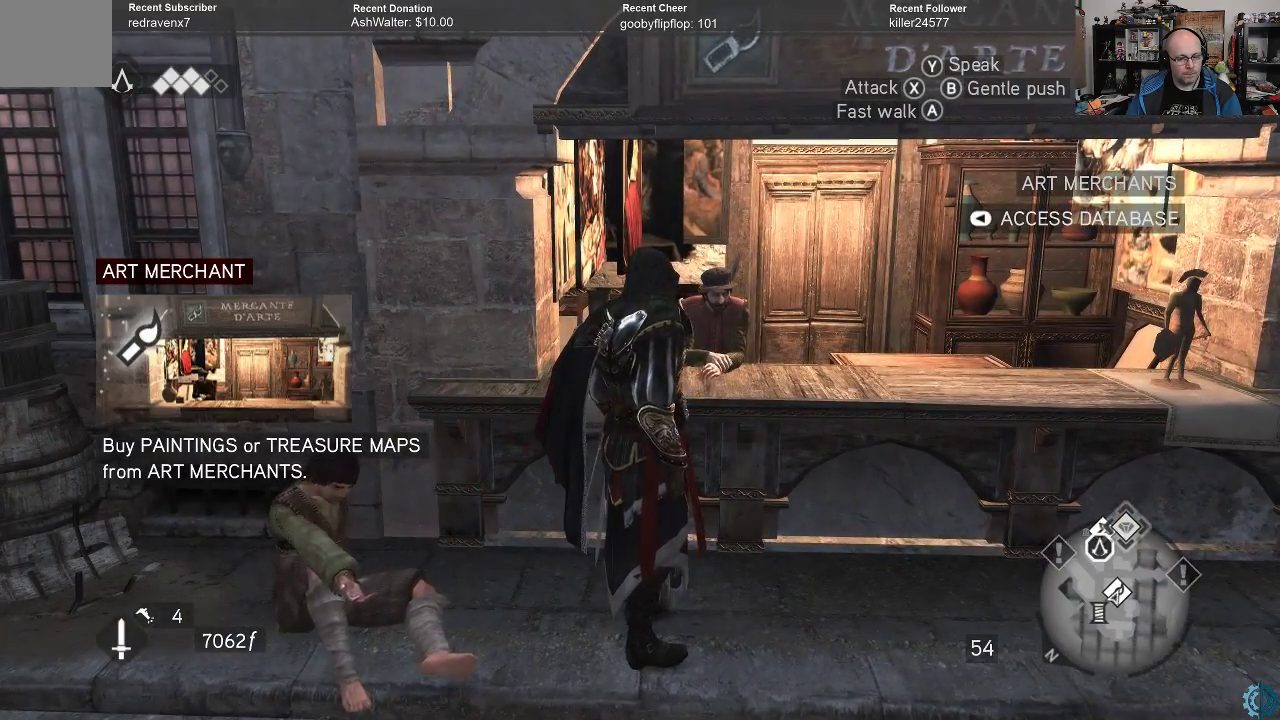
{"buttons": [], "left_stick": "center", "right_stick": "center", "events": []}
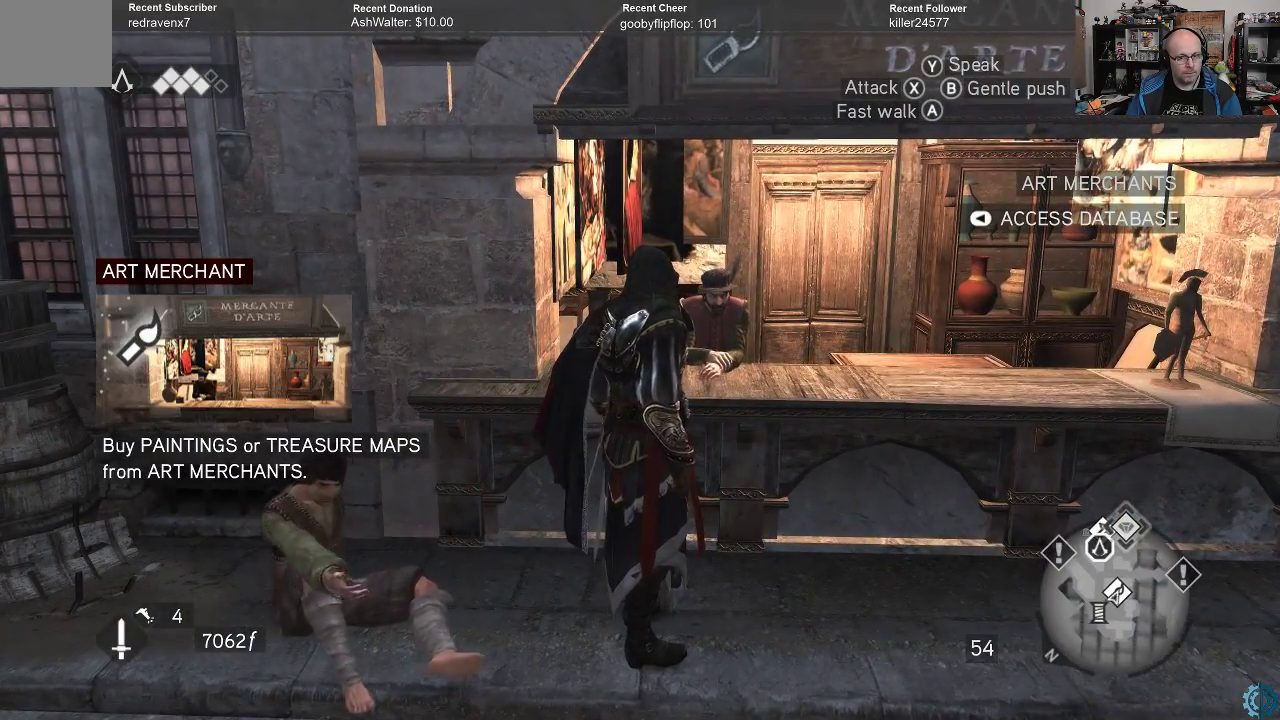
{"buttons": [], "left_stick": "center", "right_stick": "center", "events": []}
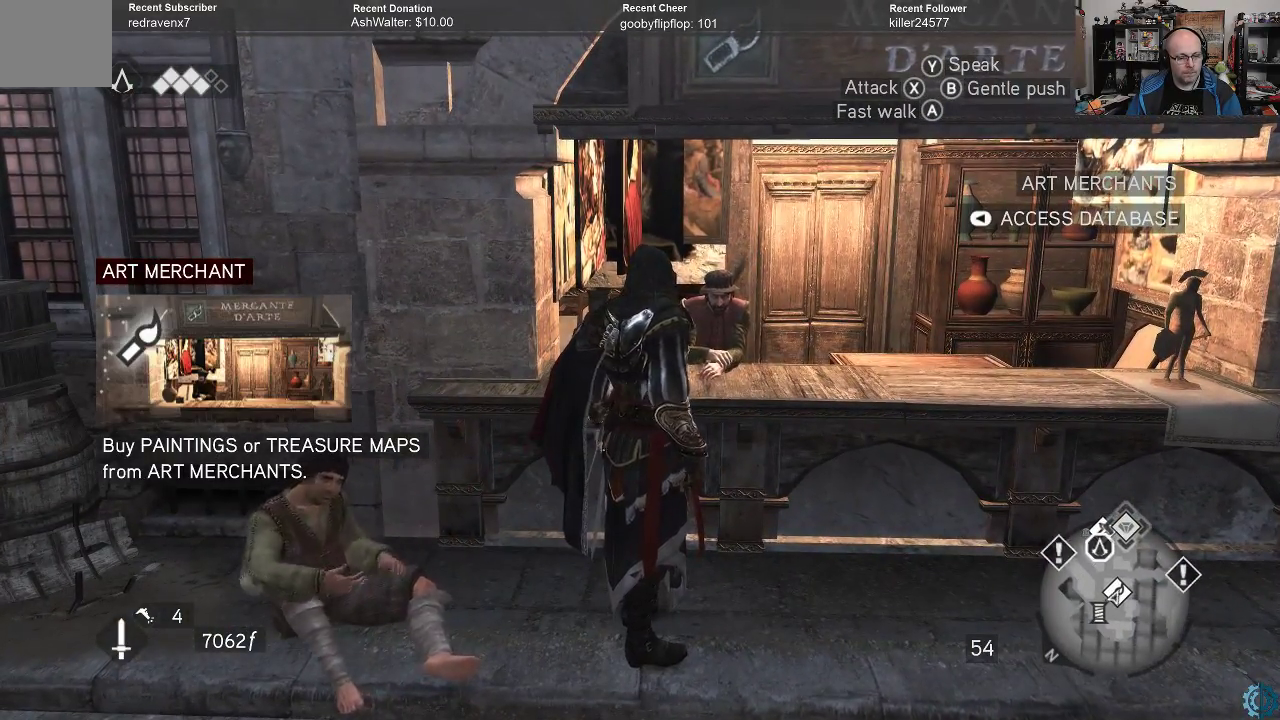
{"buttons": [], "left_stick": "center", "right_stick": "center", "events": [[33, "right_stick", "left"], [67, "left_stick", "down"], [433, "left_stick", "center"], [433, "right_stick", "center"]]}
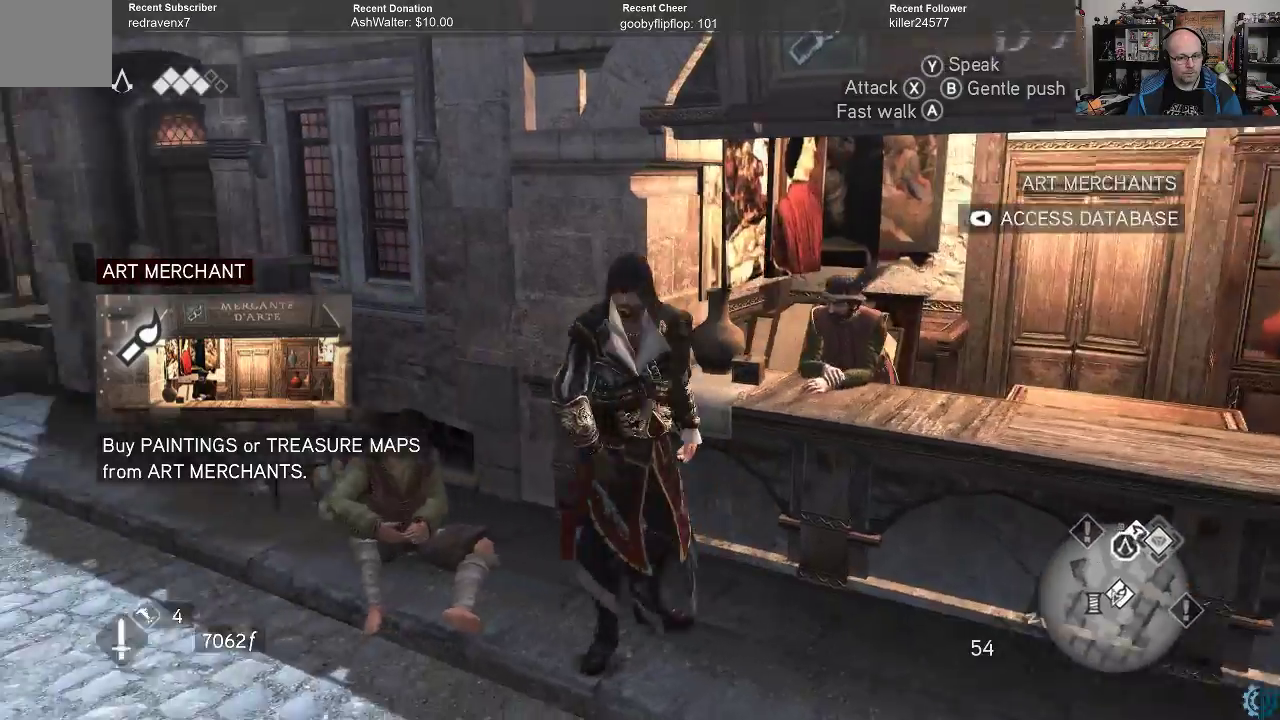
{"buttons": [], "left_stick": "left", "right_stick": "left", "events": [[67, "left_stick", "down-left"], [167, "right_stick", "left"], [433, "left_stick", "left"]]}
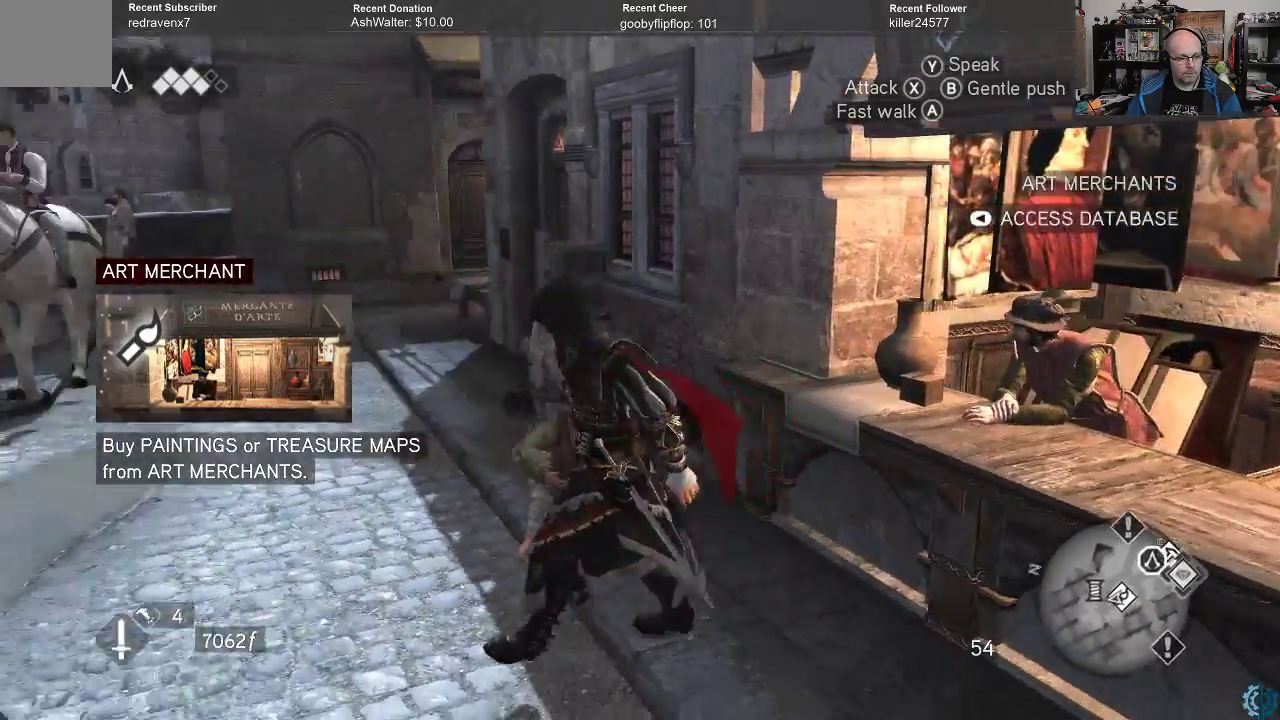
{"buttons": ["A", "R2"], "left_stick": "up-left", "right_stick": "center", "events": [[33, "right_stick", "center"], [167, "left_stick", "up-left"], [400, "R2", "down"], [467, "A", "down"]]}
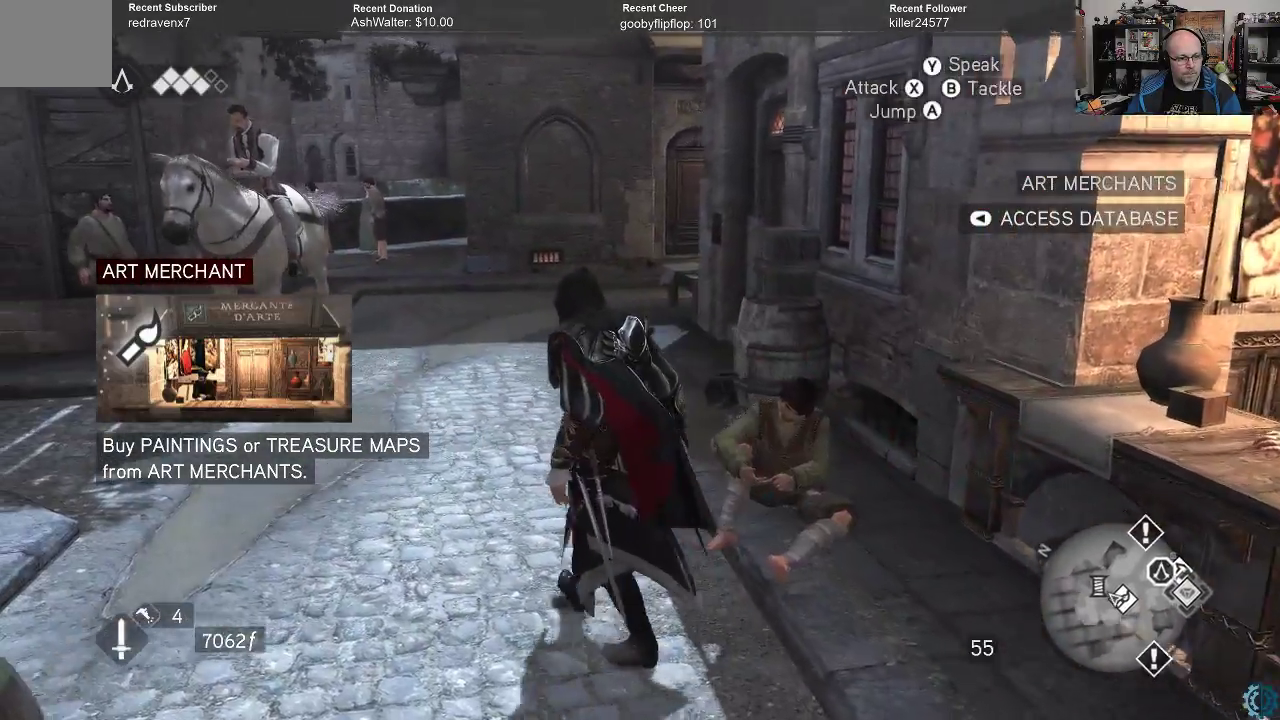
{"buttons": ["A", "R2"], "left_stick": "up", "right_stick": "center", "events": [[100, "left_stick", "up"]]}
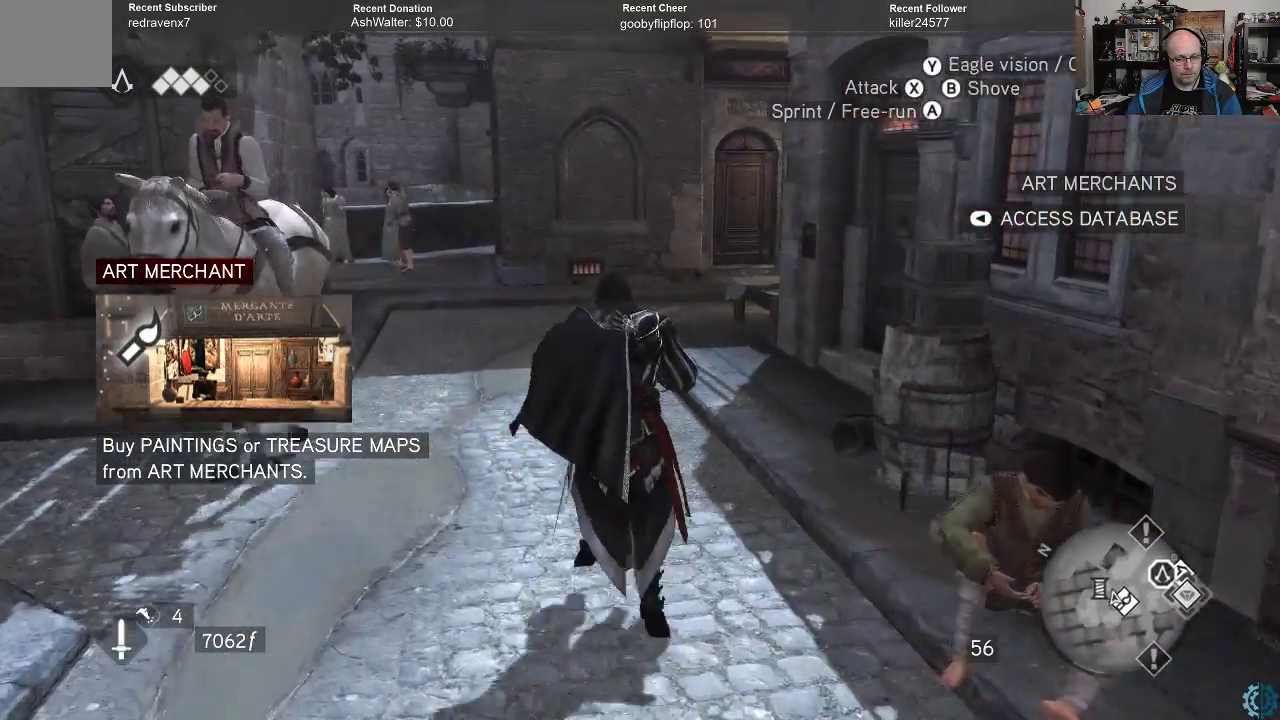
{"buttons": ["A", "R2"], "left_stick": "up", "right_stick": "center", "events": []}
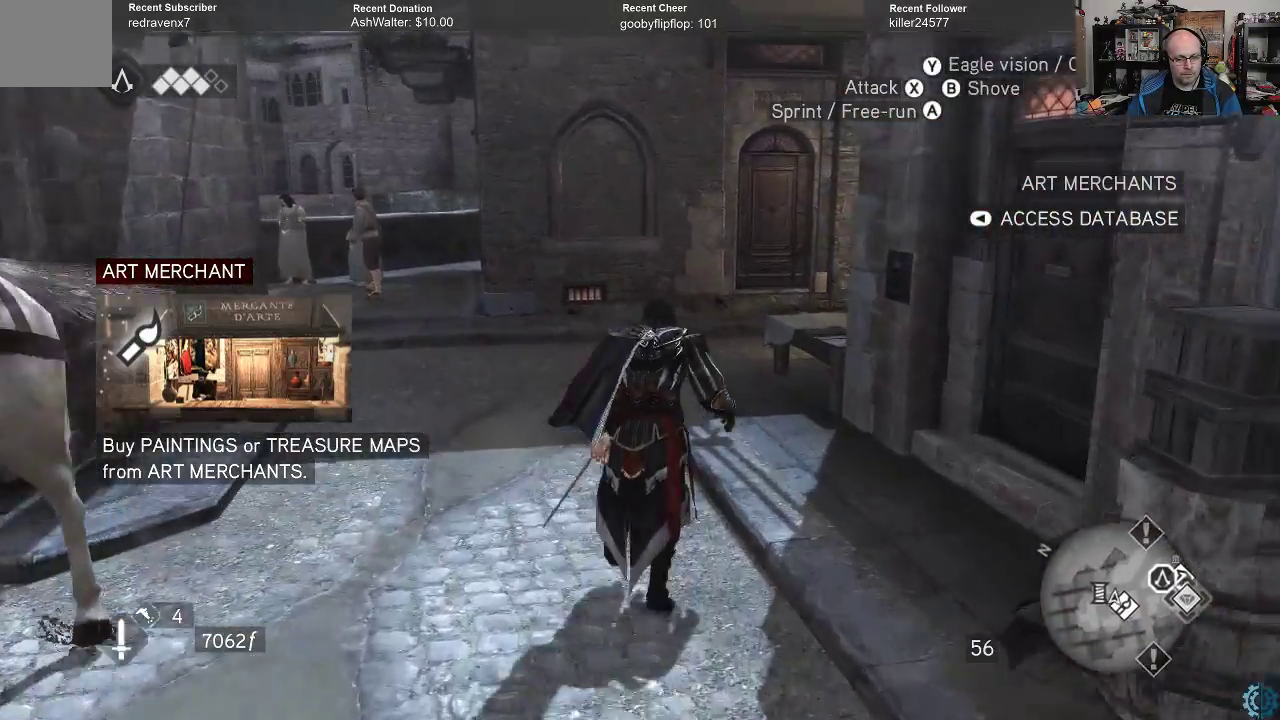
{"buttons": [], "left_stick": "up", "right_stick": "right", "events": [[200, "A", "up"], [233, "R2", "up"], [433, "right_stick", "right"]]}
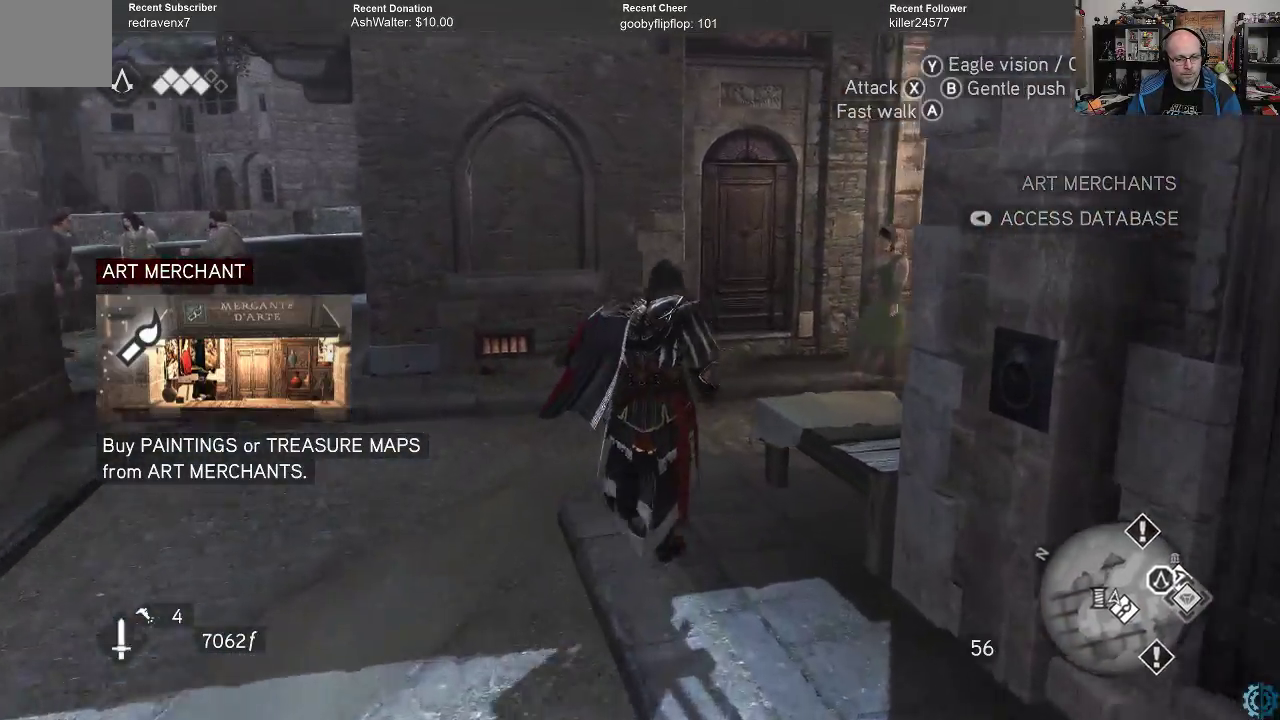
{"buttons": [], "left_stick": "up", "right_stick": "center", "events": [[233, "left_stick", "up-left"], [467, "right_stick", "center"], [500, "left_stick", "up"]]}
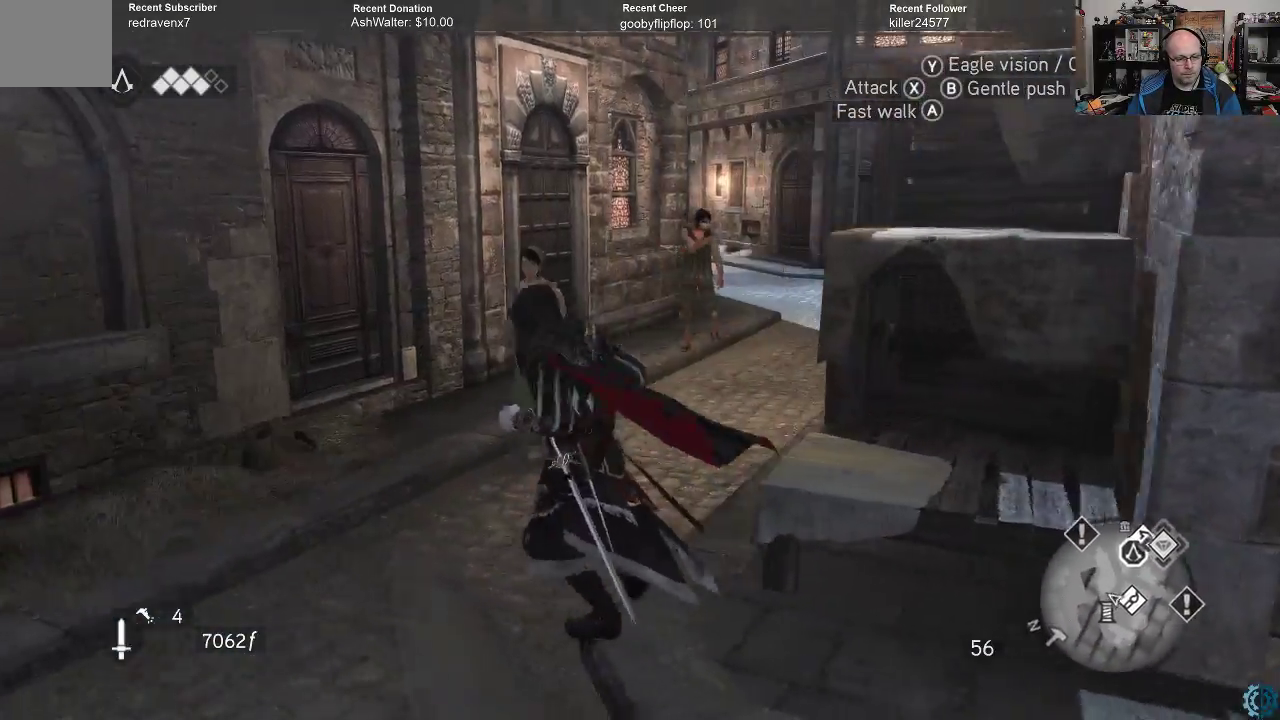
{"buttons": [], "left_stick": "up", "right_stick": "center", "events": [[300, "right_stick", "up"], [400, "right_stick", "up-right"], [500, "right_stick", "center"]]}
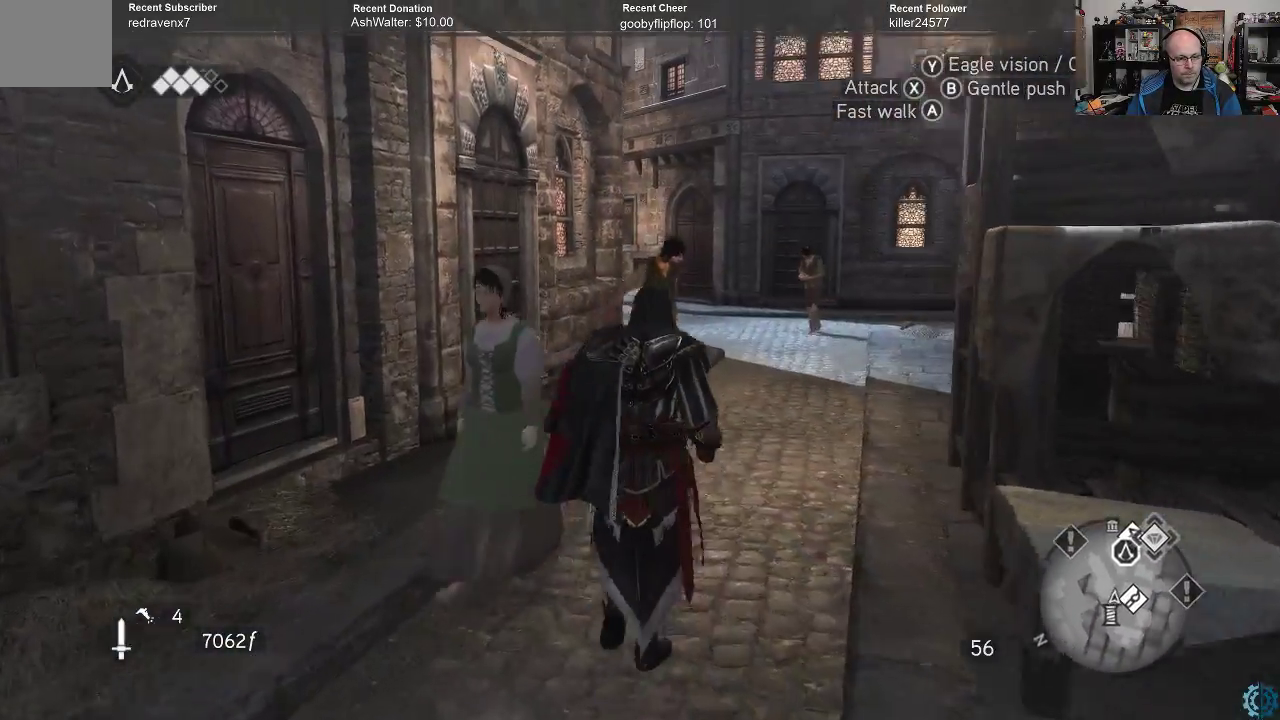
{"buttons": ["A", "R2"], "left_stick": "up", "right_stick": "center", "events": [[67, "left_stick", "up-right"], [333, "left_stick", "up"], [367, "R2", "down"], [400, "A", "down"]]}